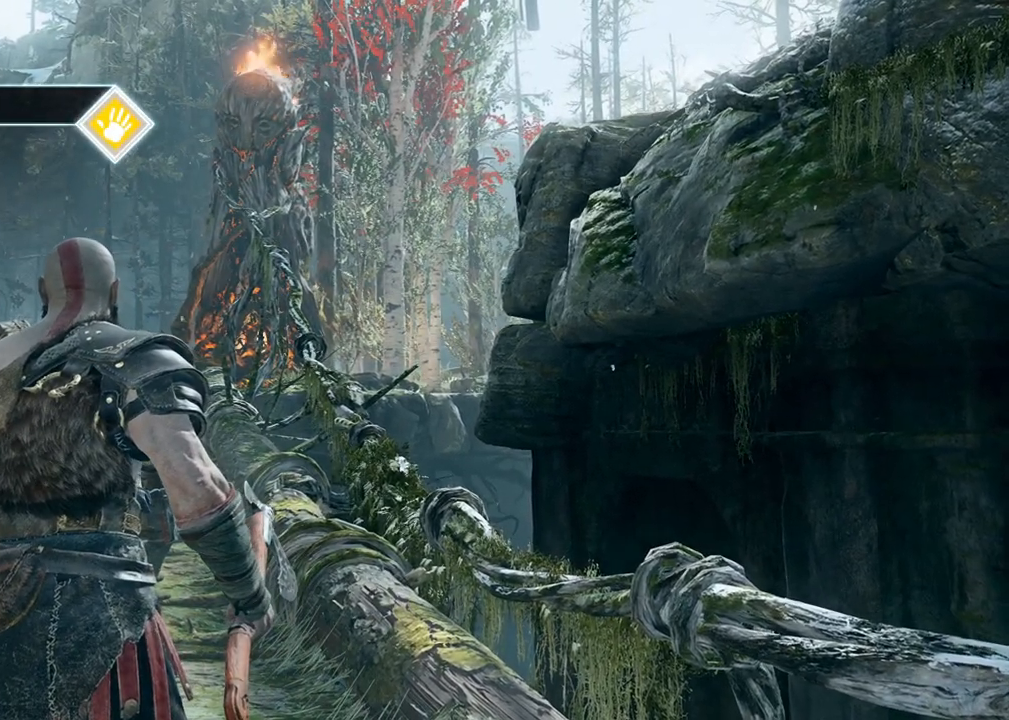
Gameplay with keyboard and mouse; each line is a JSON object with the keys and mouse buttons held at the frame after it. "events" lists presses ("down") and releases ("up") of "1", "2", "3", "4", "5", "a", "alt", "b", "c", "ctrl", "d", "e", "f", "g", "q", "r", "s", "shift", "space", "t", "tab", "v", "w", "x", "z", "mouse_left", "mouse_wheel", "mouse_right", "mouse_mb4" and "mouse_mb5" between this image and that frame as [ms after this image, input, new state], when the widget could be followed in between. "mouse_left", "mouse_wheel", "mouse_right", "mouse_mb4", "mouse_mb5" = the "left", "wheel", "right", "mb4", "mb5" buttons of the "mouse" list. No other keys are recorded. "wheel" means that the mouse wheel is clicked or scrolled. Mouse movement is not recorded.
{"keys": ["ctrl"], "mouse": [], "events": [[467, "ctrl", "down"]]}
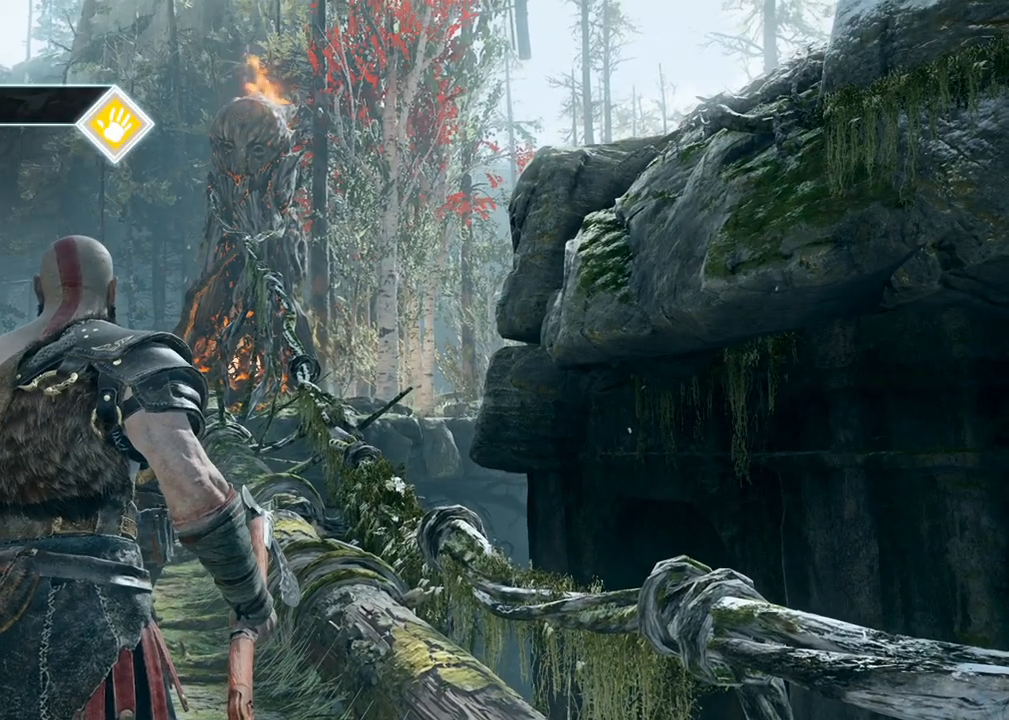
{"keys": ["ctrl"], "mouse": [], "events": []}
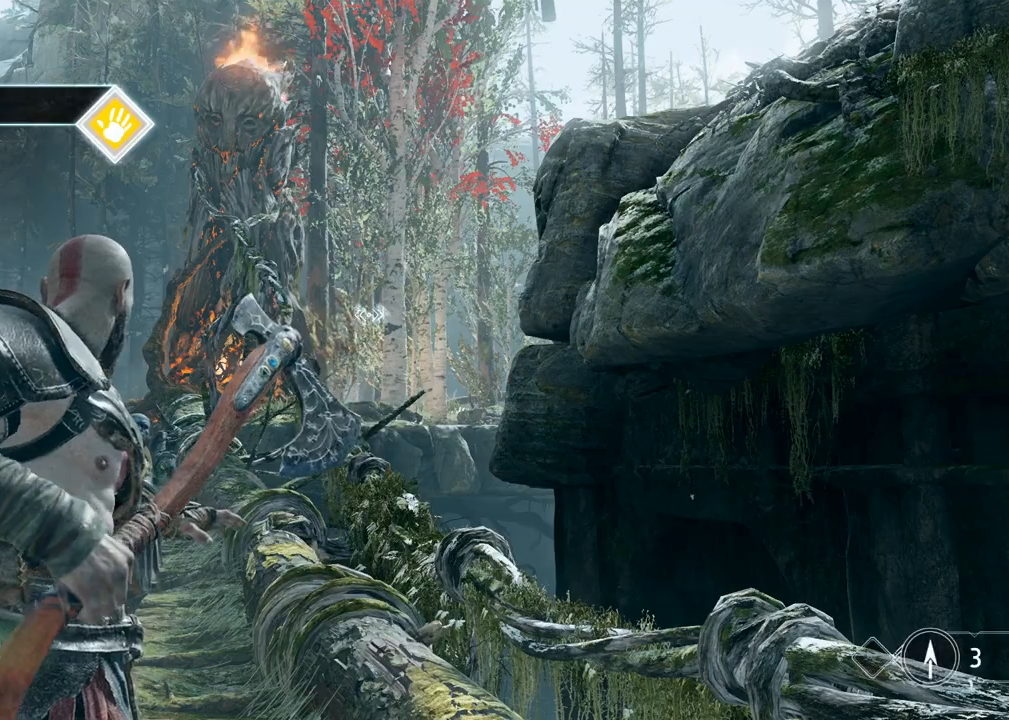
{"keys": ["ctrl"], "mouse": [], "events": []}
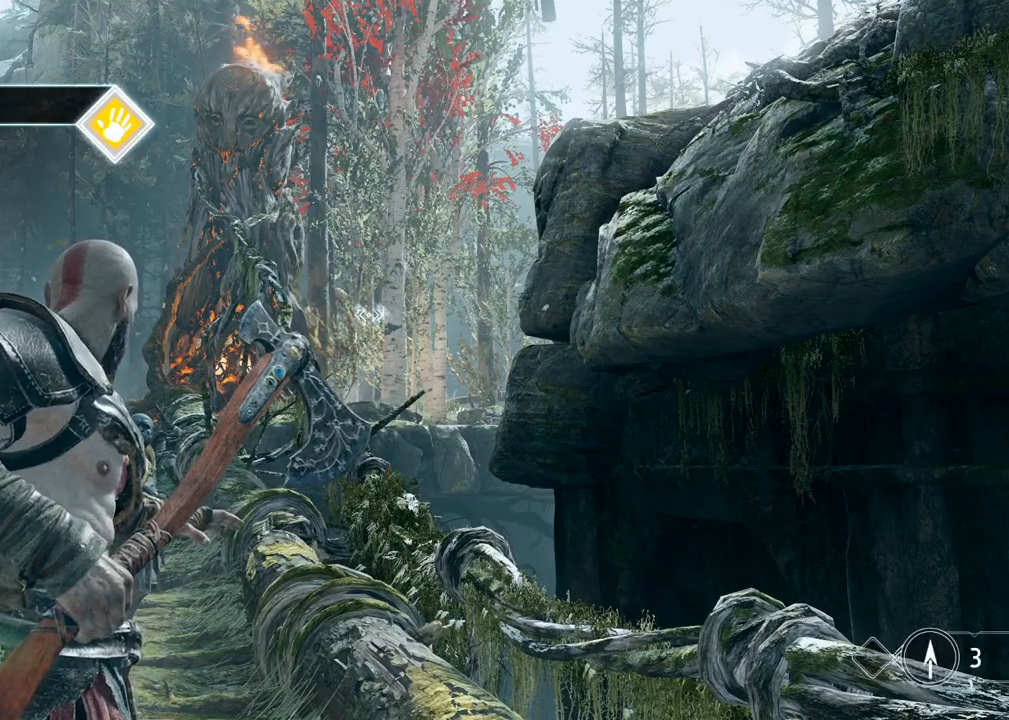
{"keys": ["ctrl"], "mouse": [], "events": []}
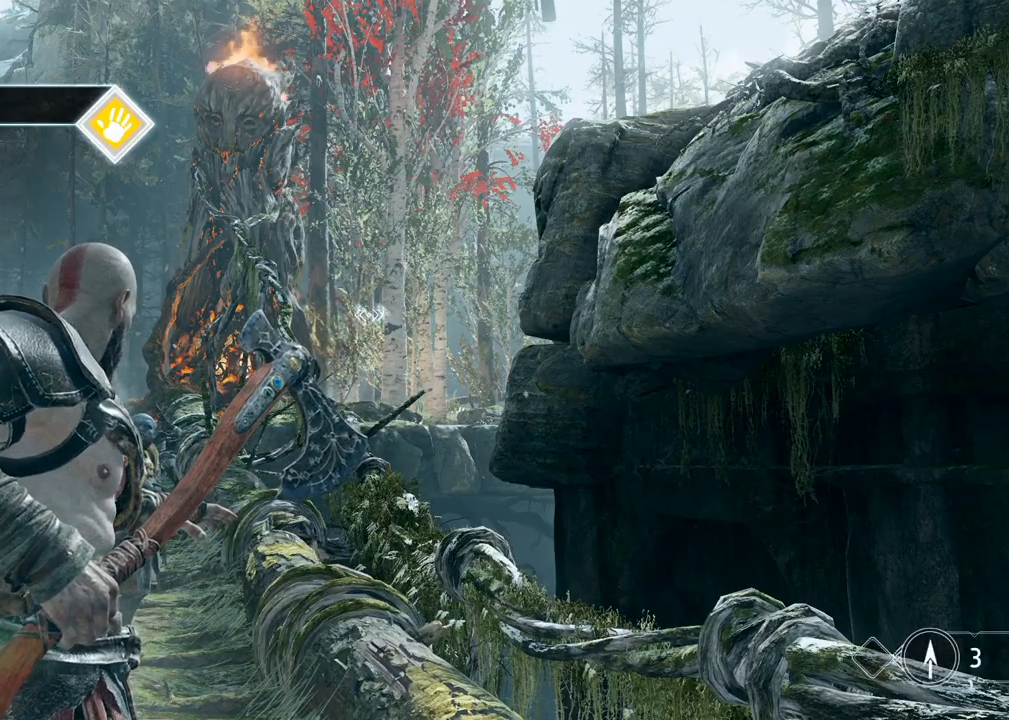
{"keys": ["ctrl"], "mouse": [], "events": []}
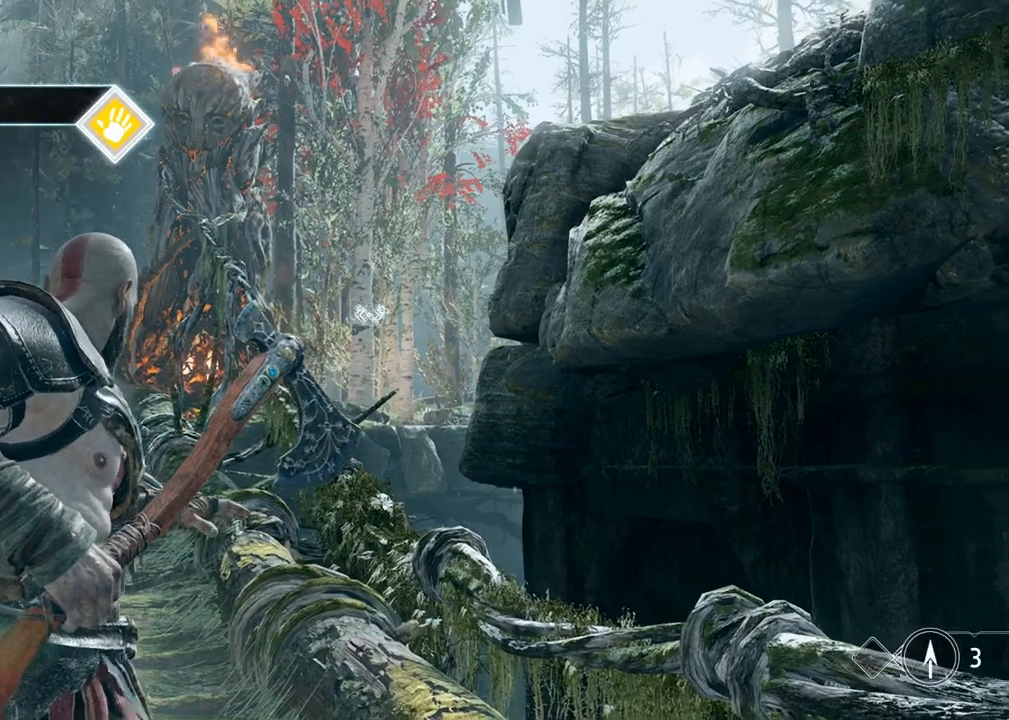
{"keys": ["ctrl"], "mouse": [], "events": [[183, "mouse_left", "down"], [267, "mouse_left", "up"]]}
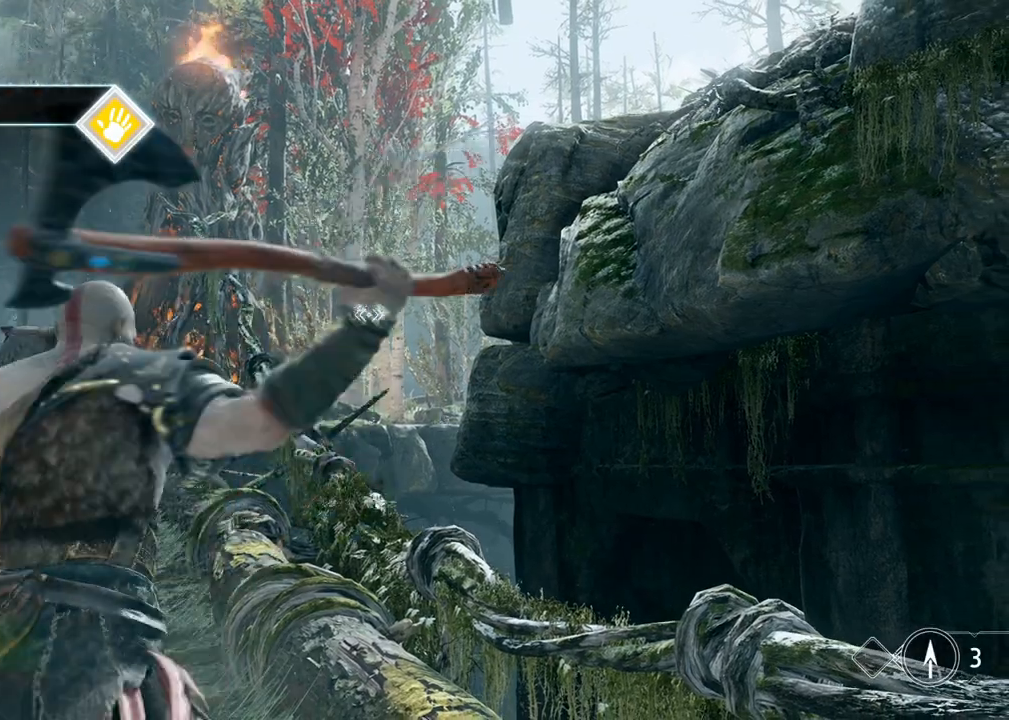
{"keys": ["ctrl"], "mouse": [], "events": []}
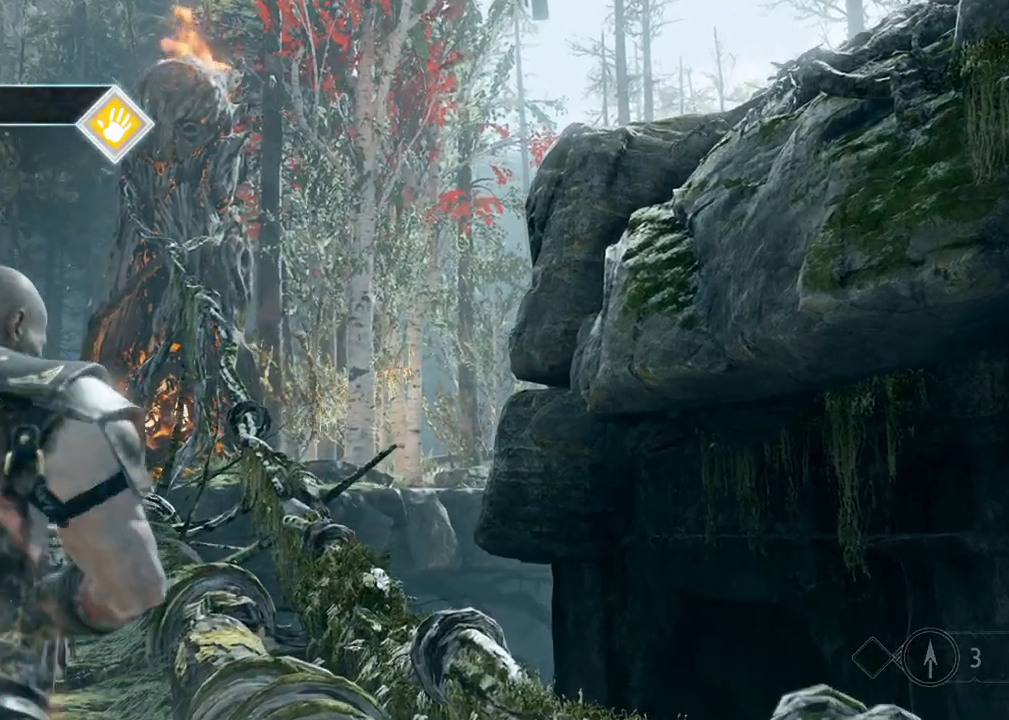
{"keys": [], "mouse": [], "events": [[233, "ctrl", "up"]]}
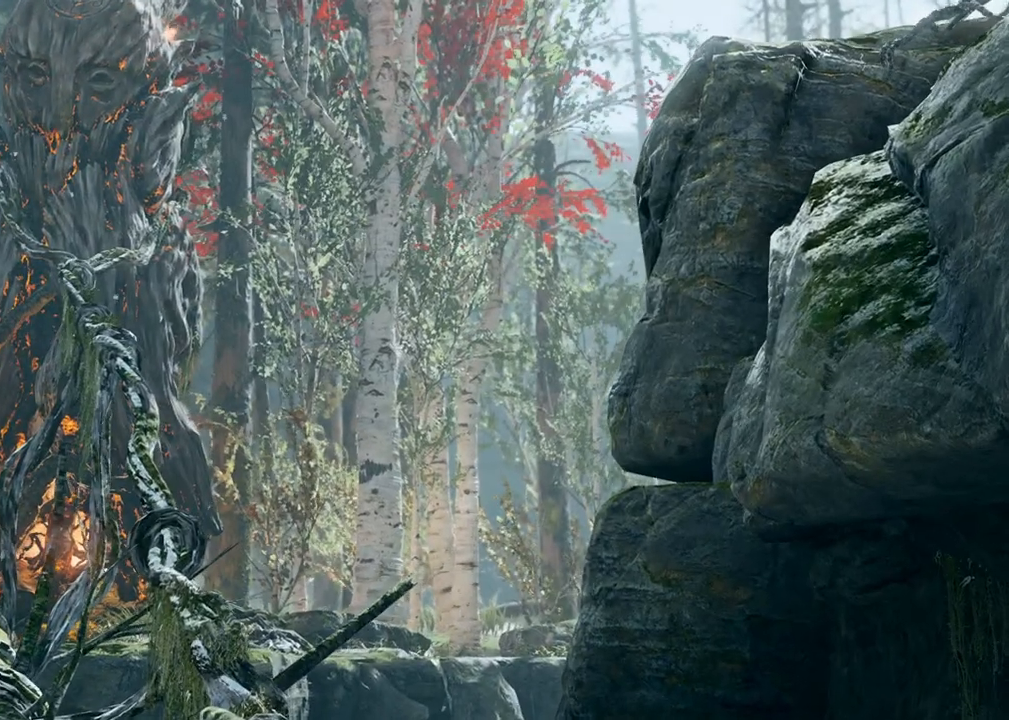
{"keys": [], "mouse": [], "events": []}
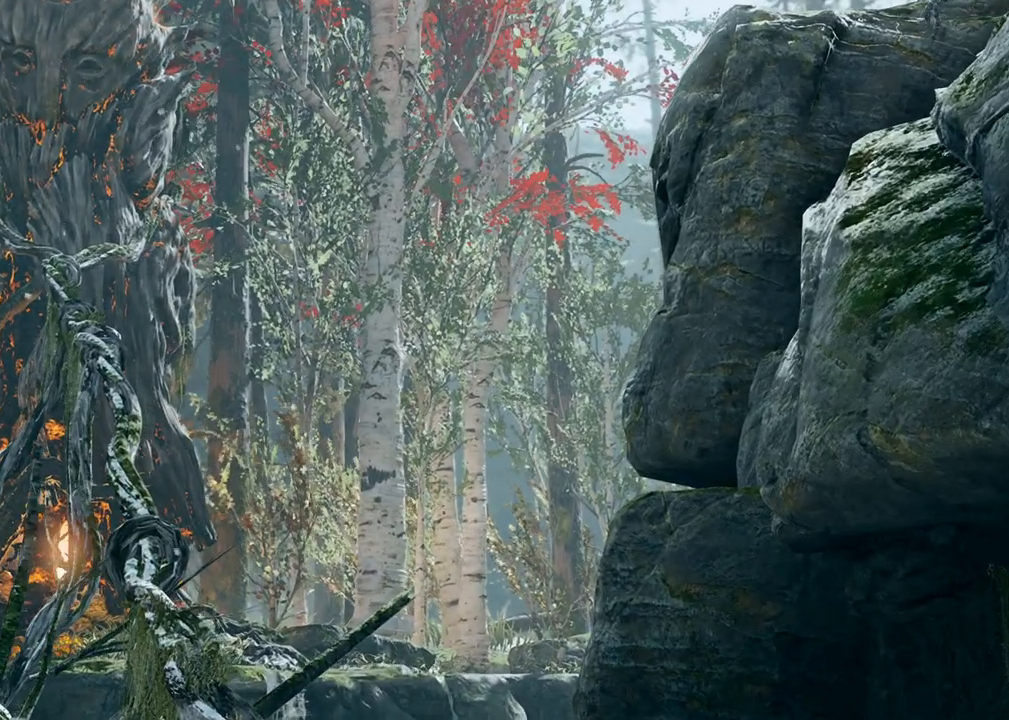
{"keys": [], "mouse": [], "events": []}
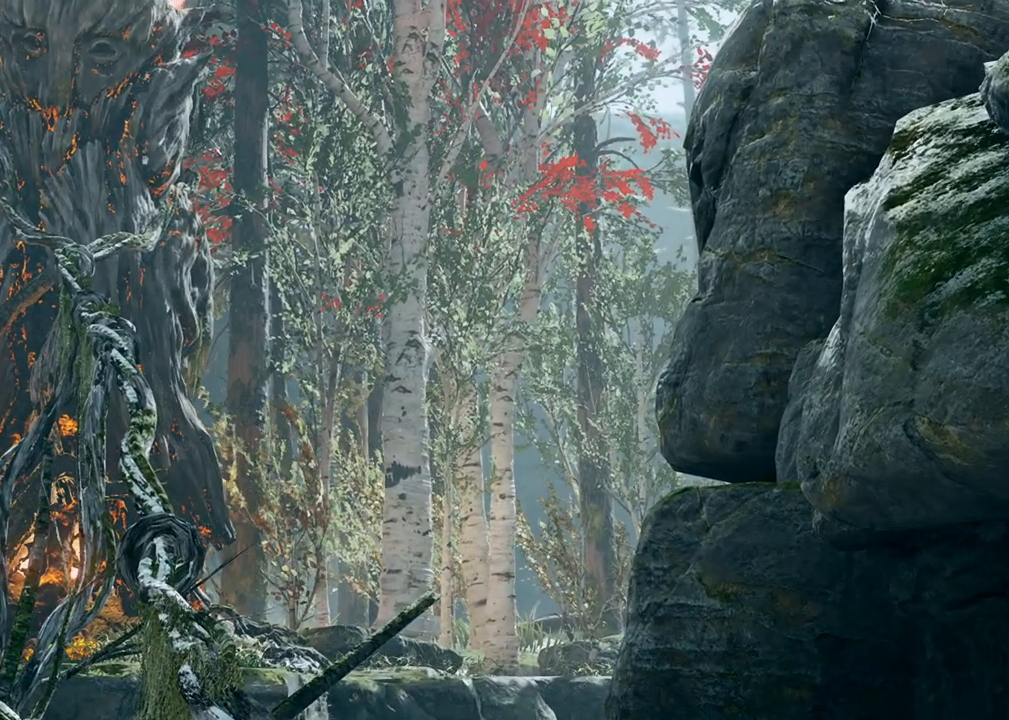
{"keys": [], "mouse": [], "events": []}
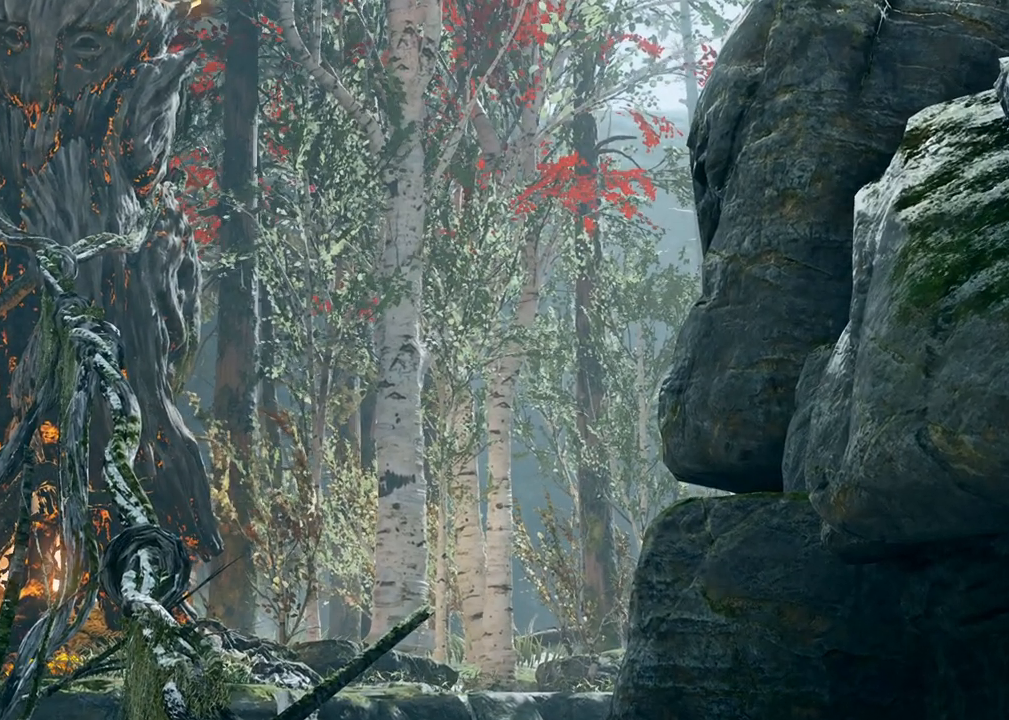
{"keys": [], "mouse": [], "events": []}
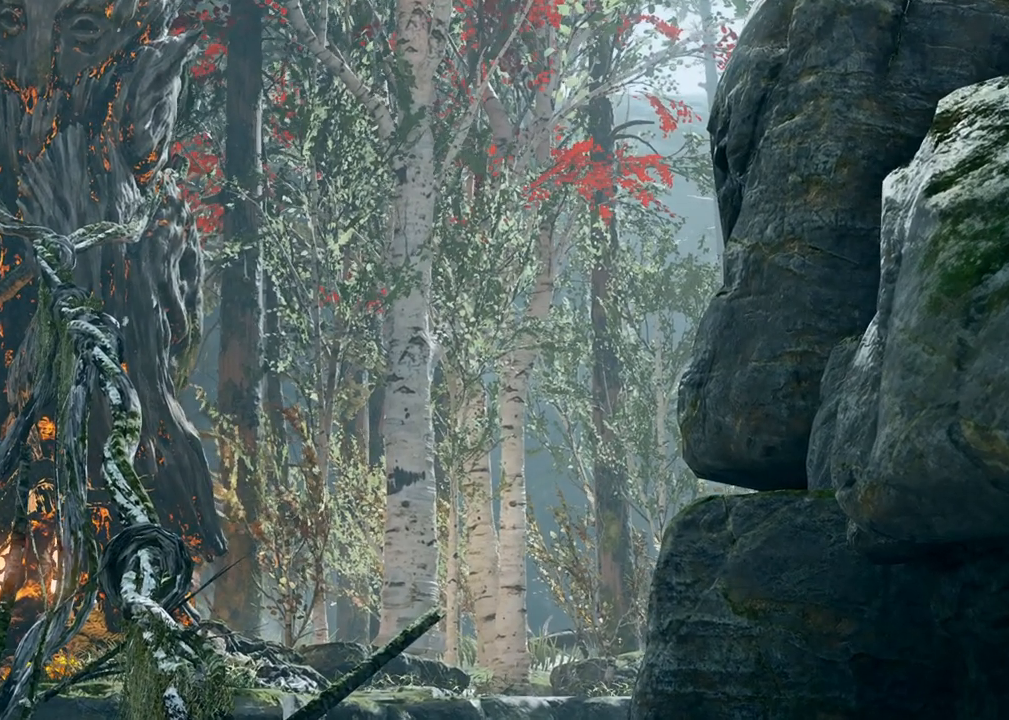
{"keys": [], "mouse": [], "events": []}
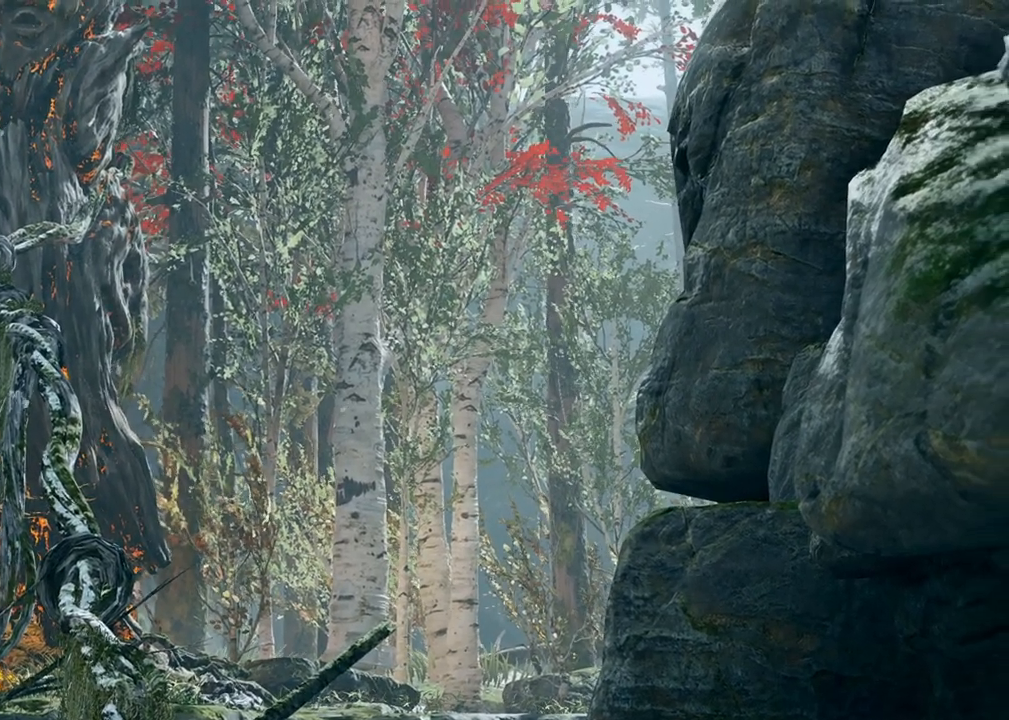
{"keys": [], "mouse": [], "events": [[200, "mouse_wheel", "down"], [233, "mouse_wheel", "up"]]}